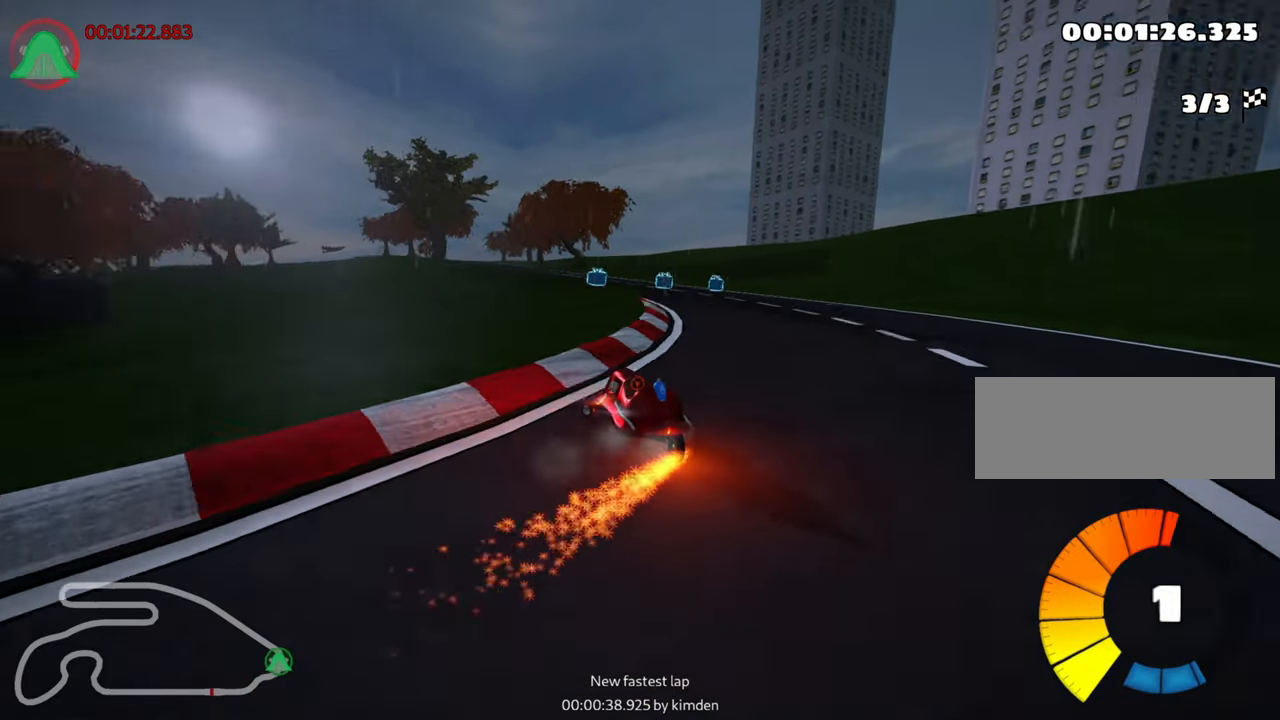
Gameplay with keyboard; each line is a JSON object with the keys held at the frame after it. "events" lists presses ("down") and releases ("up") of "down", "fire", "flag", "left", "look", "nitro", "right", "skid" and "up" between this image and that frame as [ms after this image, input, new state], when the widget could be followed in between. No other keys are recorded. Mouse input is not recorded. Key names are as the overlay labels them; some are game actions (e.g. jump) rather than physical keys.
{"keys": ["up"], "events": [[334, "left", "up"], [484, "skid", "up"]]}
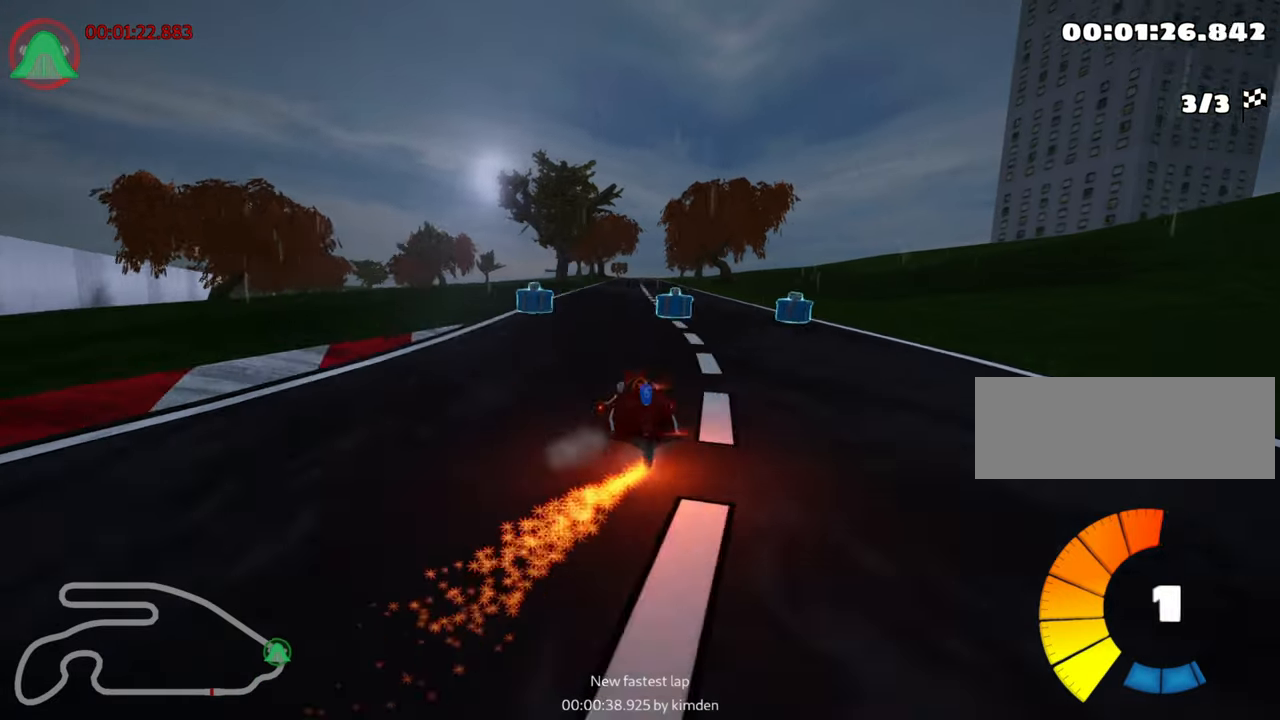
{"keys": ["nitro", "up"], "events": [[284, "left", "down"], [350, "nitro", "down"], [500, "left", "up"]]}
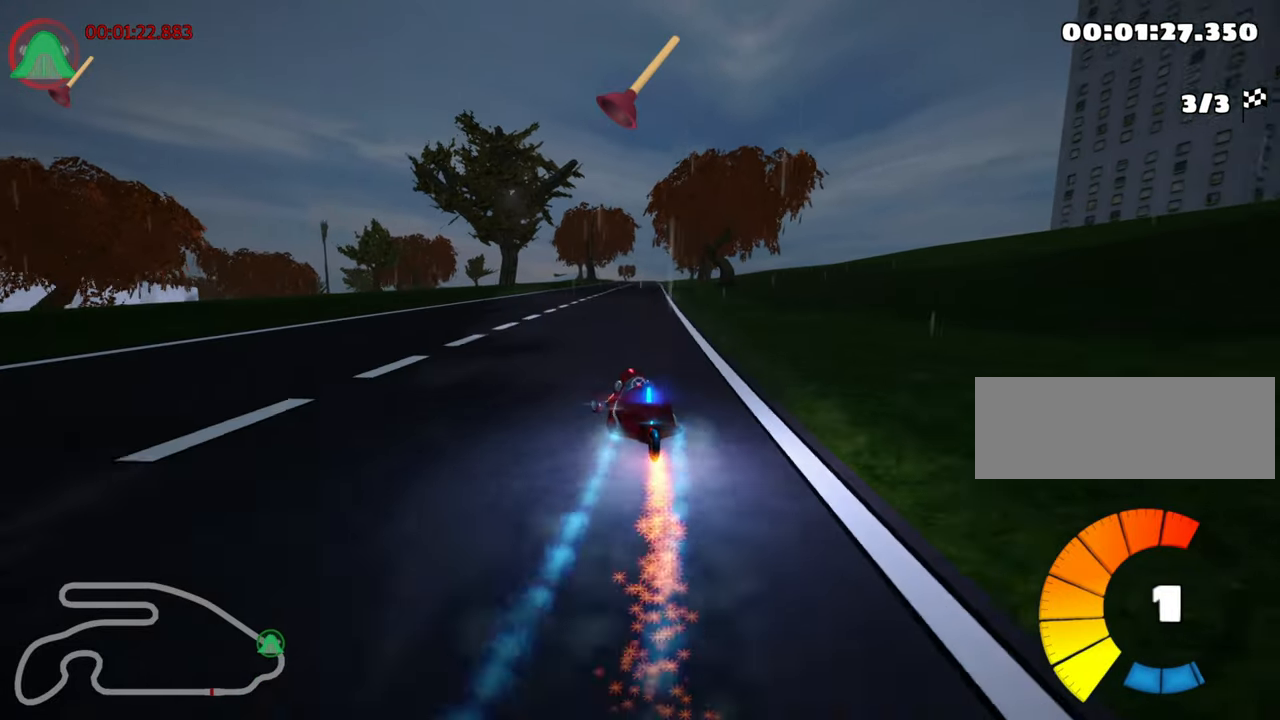
{"keys": ["fire", "left", "skid", "up"], "events": [[34, "nitro", "up"], [134, "skid", "down"], [150, "right", "down"], [284, "left", "down"], [350, "right", "up"], [467, "fire", "down"]]}
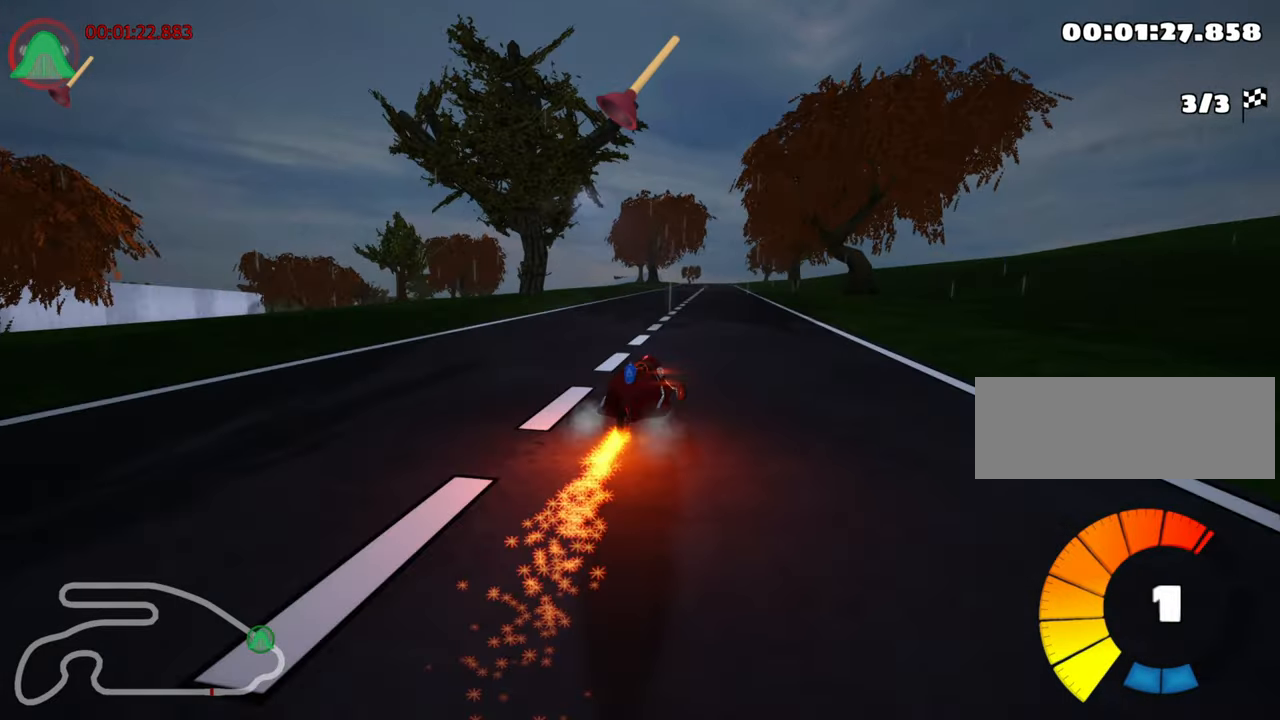
{"keys": ["left", "skid", "up"], "events": [[84, "fire", "up"]]}
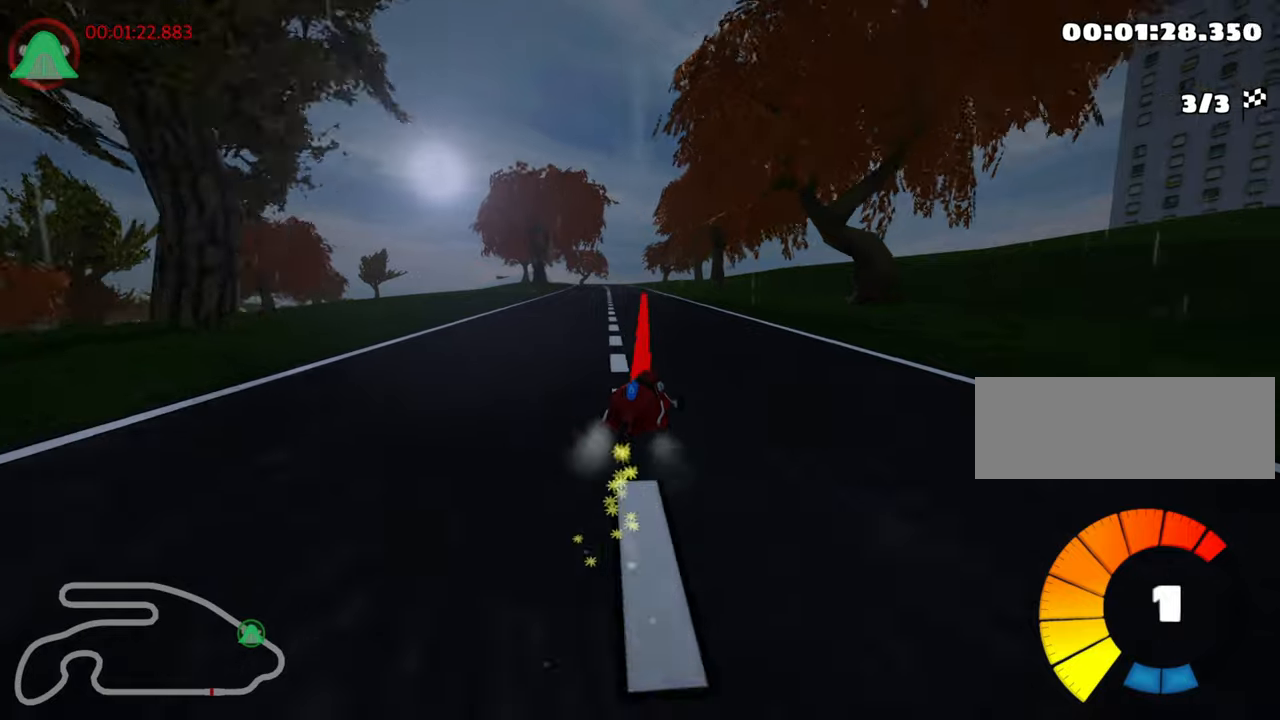
{"keys": ["left", "up"], "events": [[433, "skid", "up"]]}
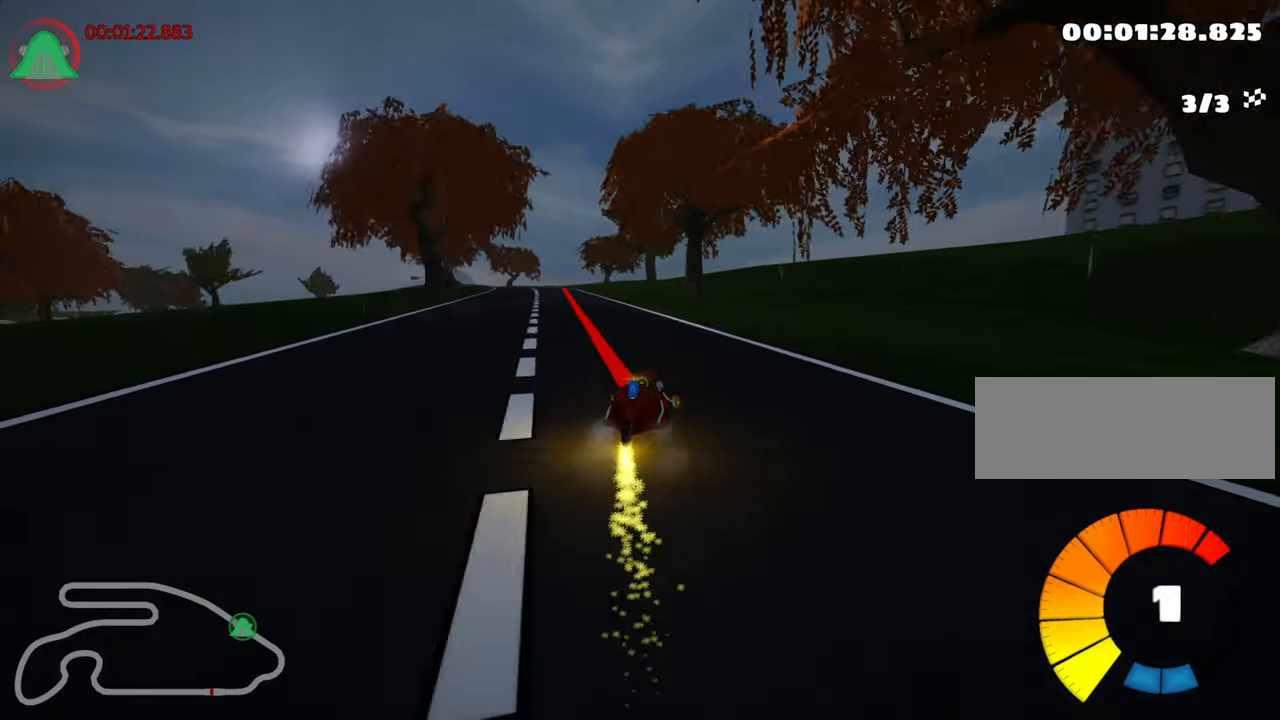
{"keys": ["up"], "events": [[316, "left", "up"]]}
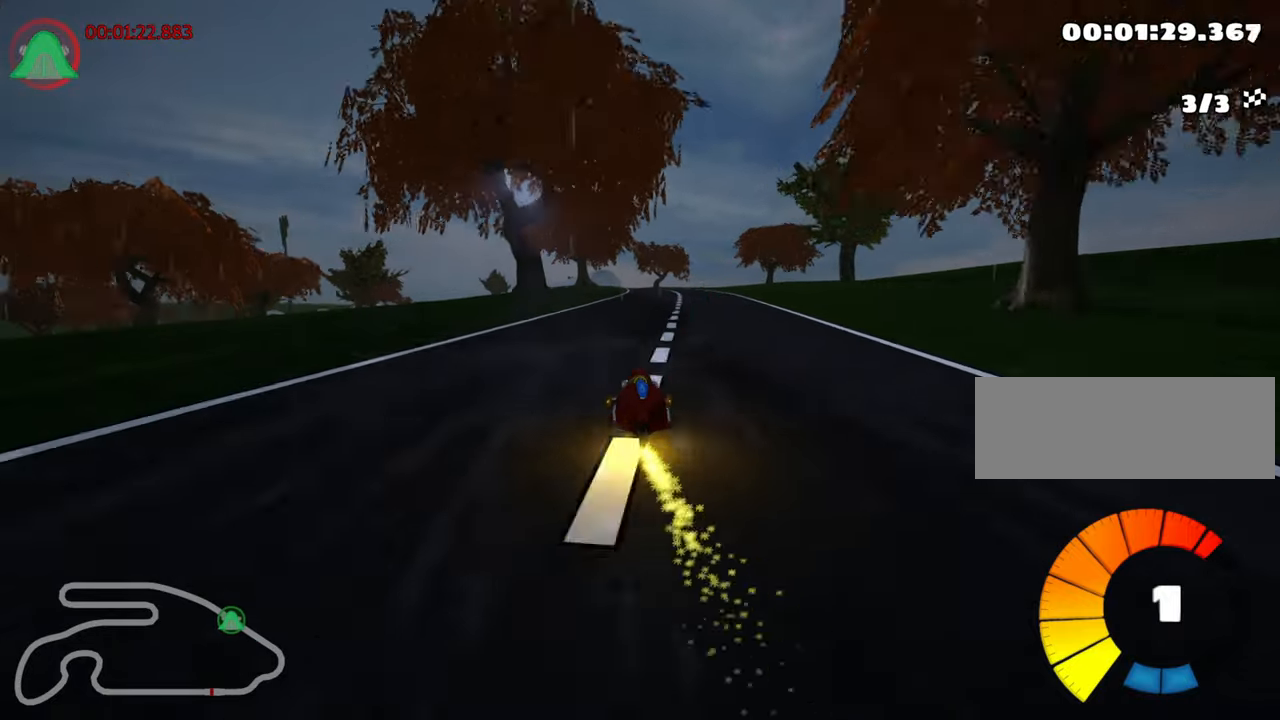
{"keys": ["left", "skid", "up"], "events": [[116, "right", "down"], [433, "right", "up"], [466, "skid", "down"], [483, "left", "down"]]}
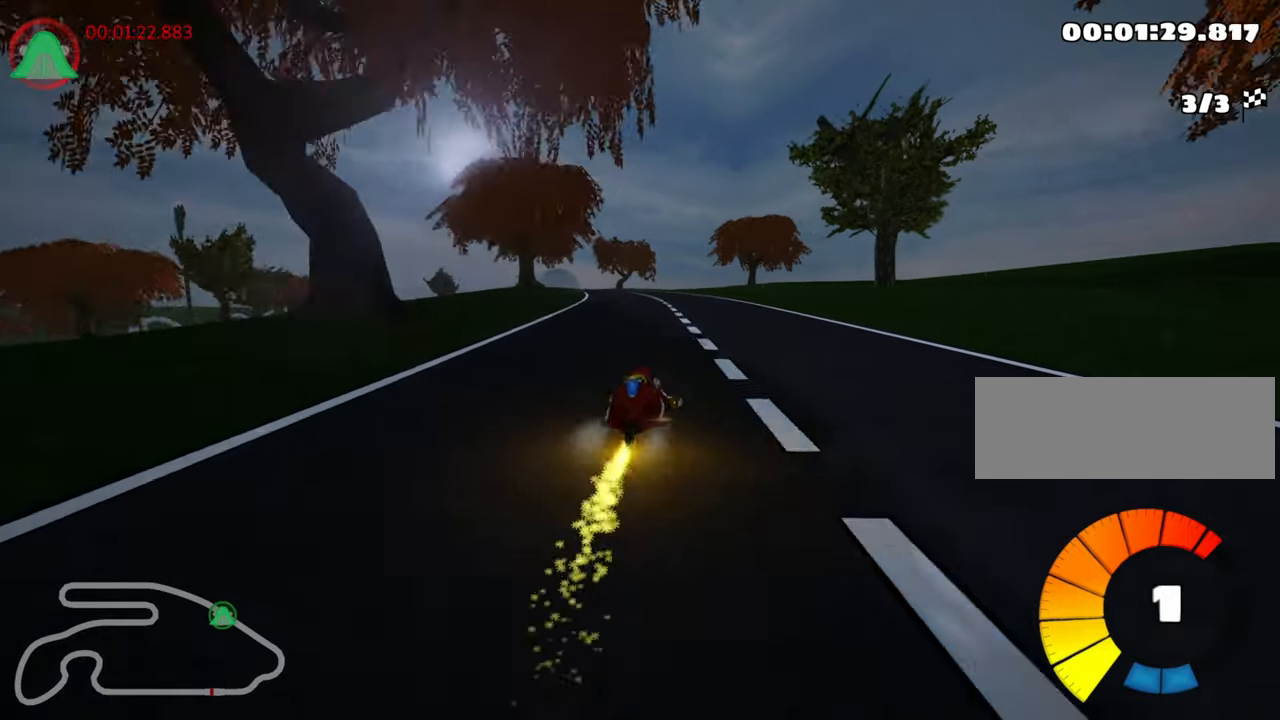
{"keys": ["right", "skid", "up"], "events": [[33, "nitro", "down"], [116, "left", "up"], [150, "nitro", "up"], [150, "right", "down"]]}
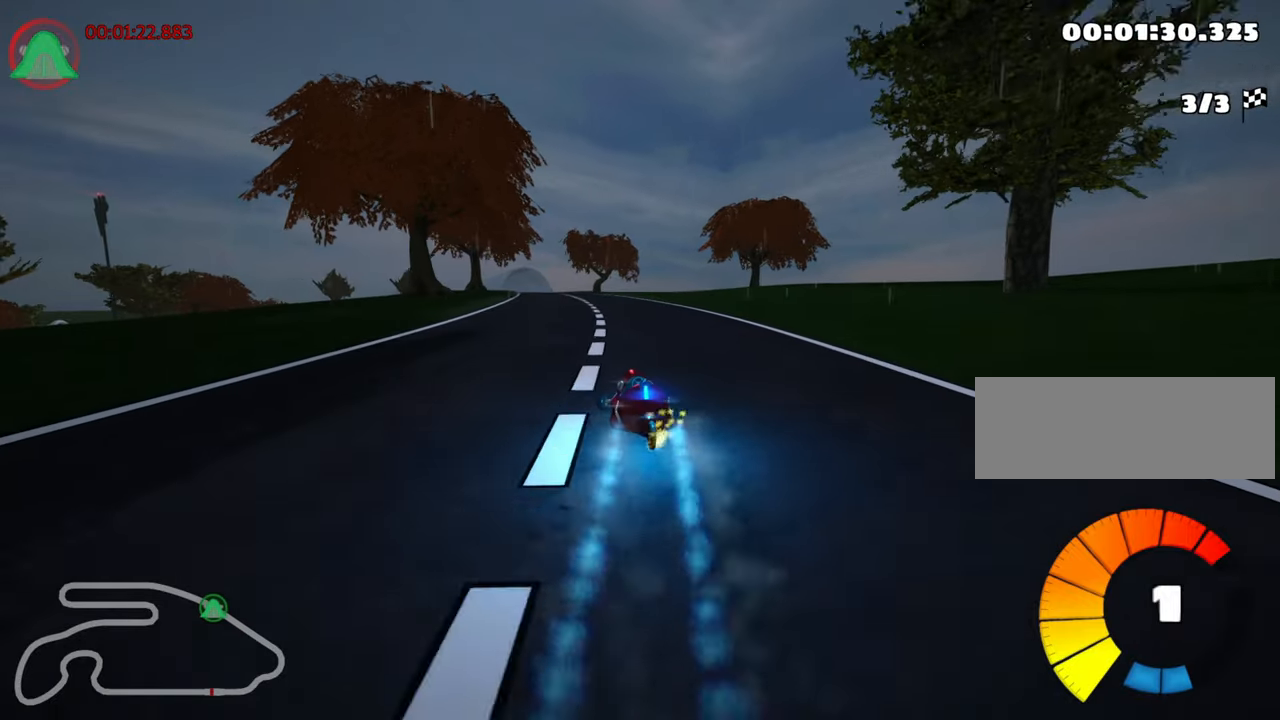
{"keys": ["right", "skid", "up"], "events": []}
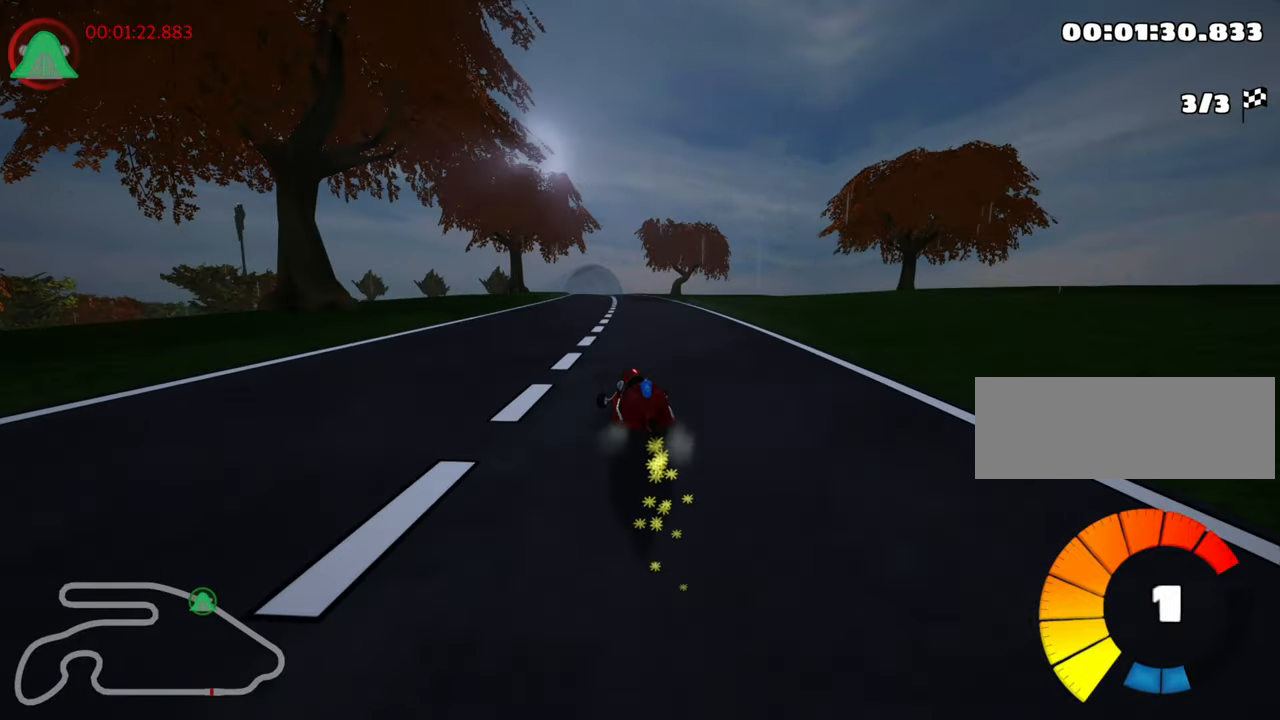
{"keys": ["right", "skid", "up"], "events": []}
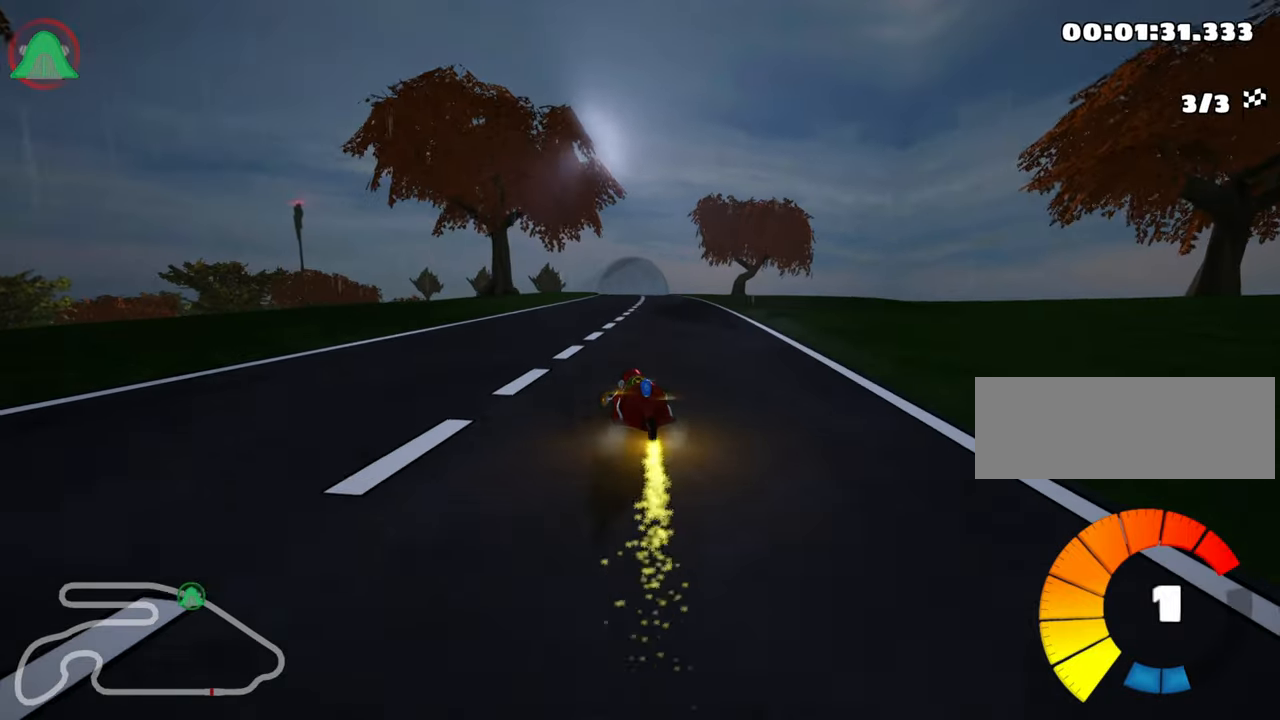
{"keys": ["right", "skid", "up"], "events": []}
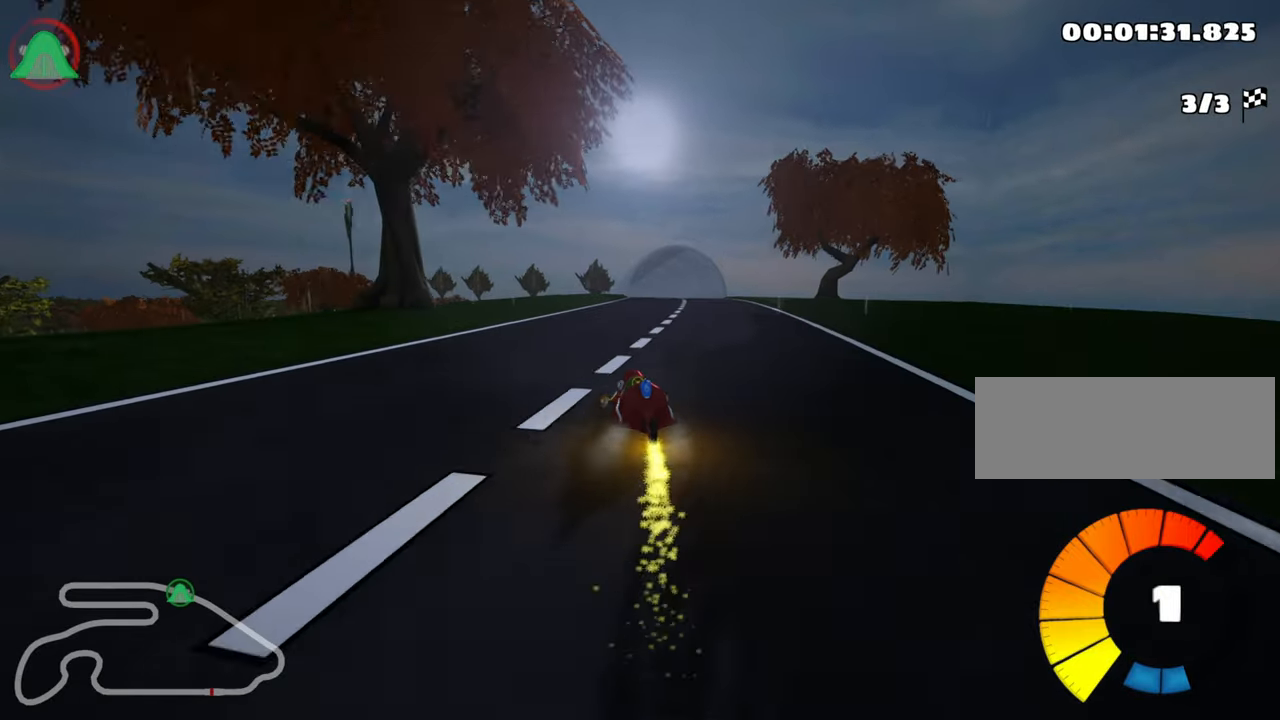
{"keys": ["up"], "events": [[116, "skid", "up"], [300, "right", "up"]]}
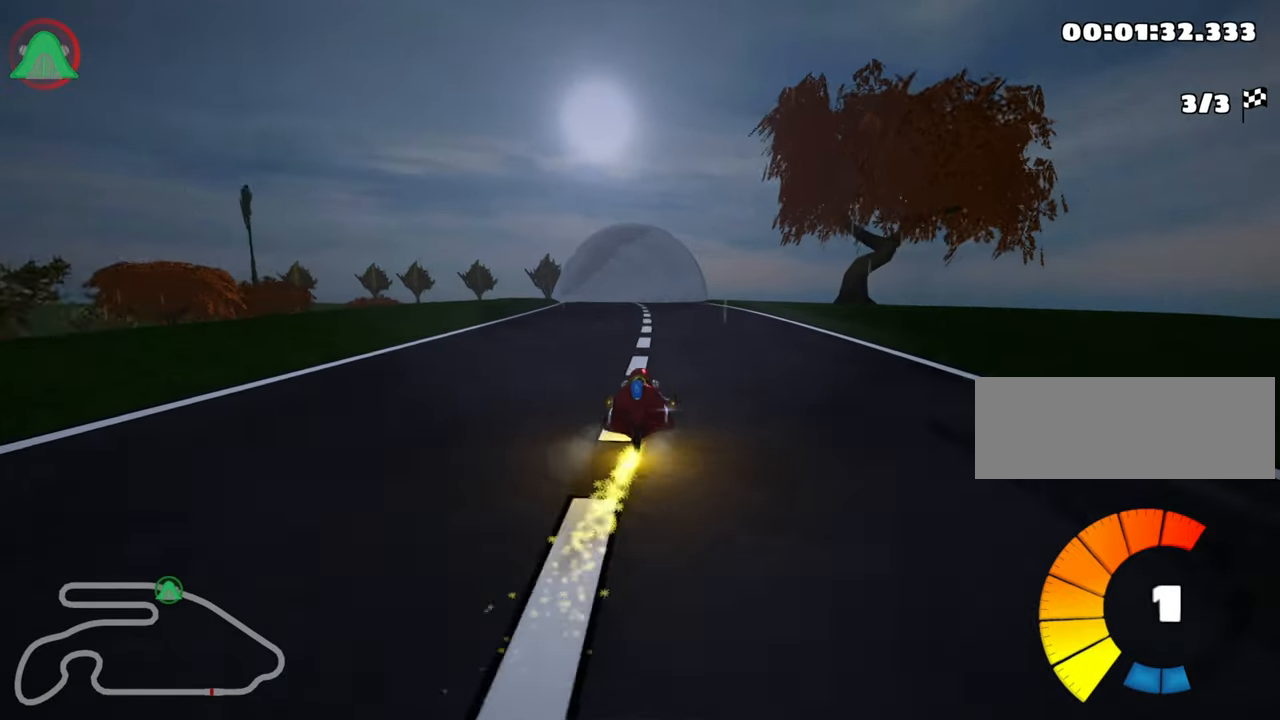
{"keys": ["right", "up"], "events": [[466, "right", "down"]]}
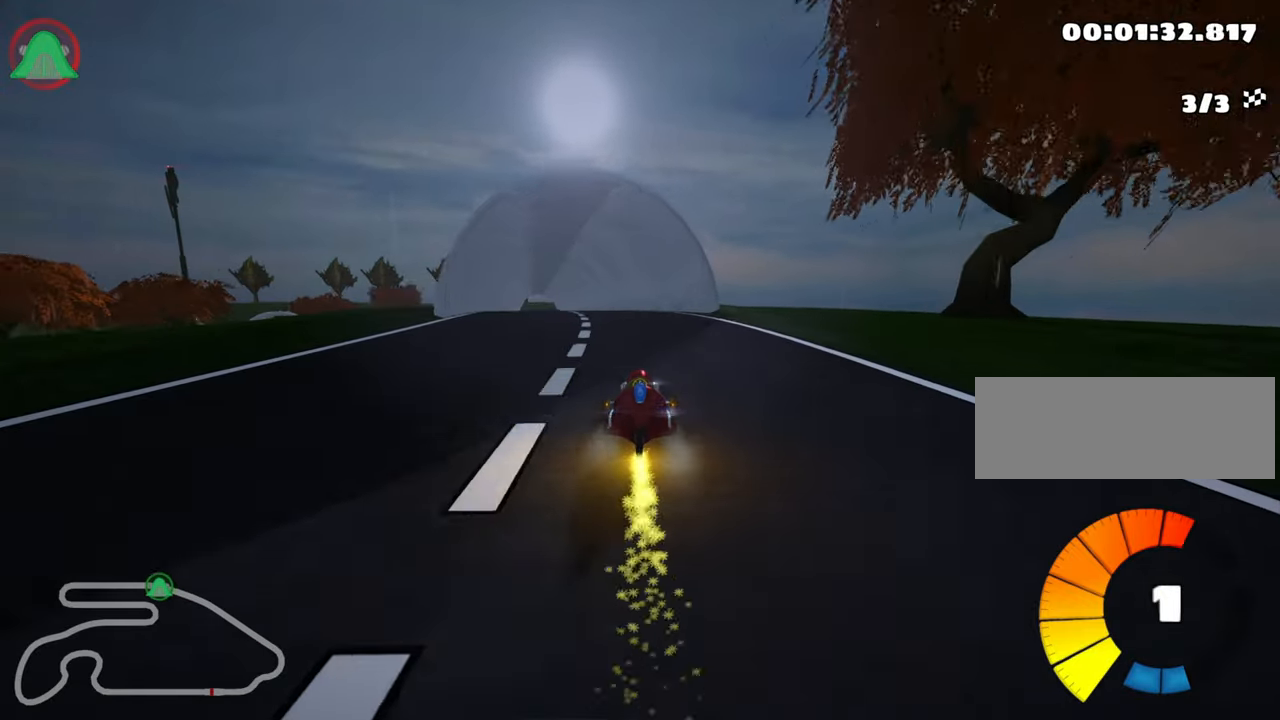
{"keys": ["skid", "up"], "events": [[83, "right", "up"], [100, "left", "down"], [150, "skid", "down"], [250, "left", "up"]]}
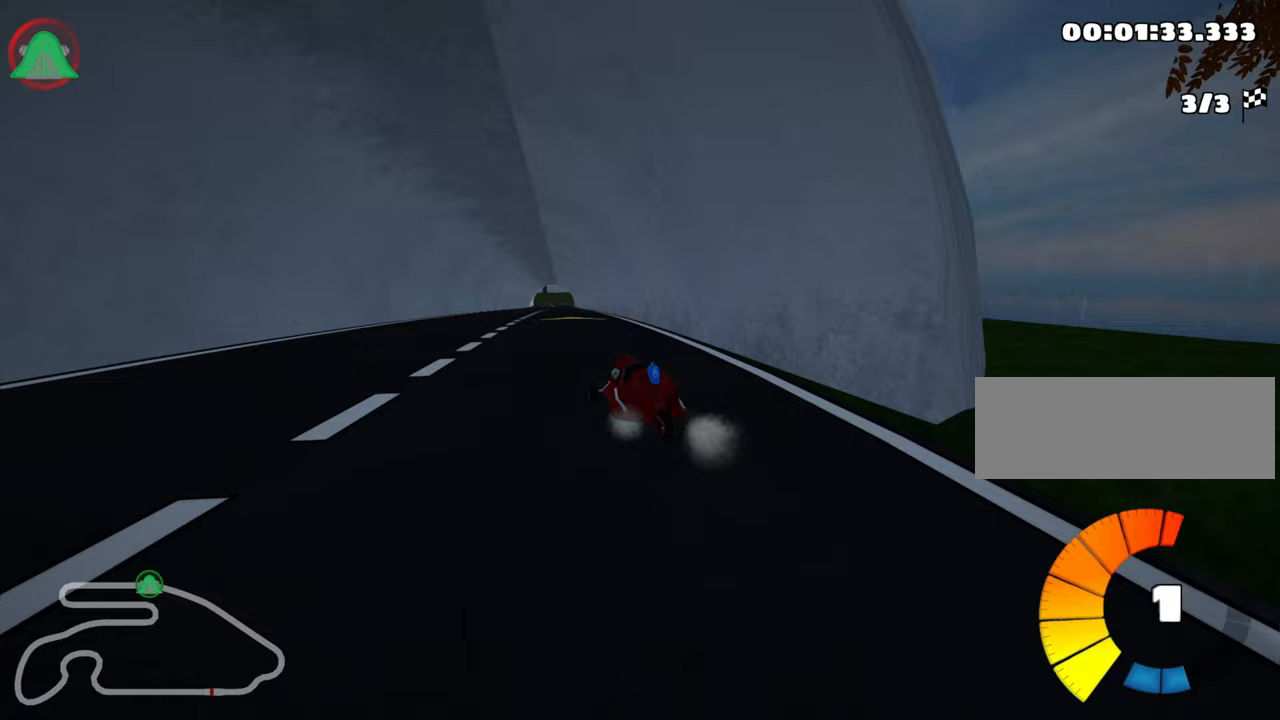
{"keys": ["right", "skid", "up"], "events": [[50, "right", "down"]]}
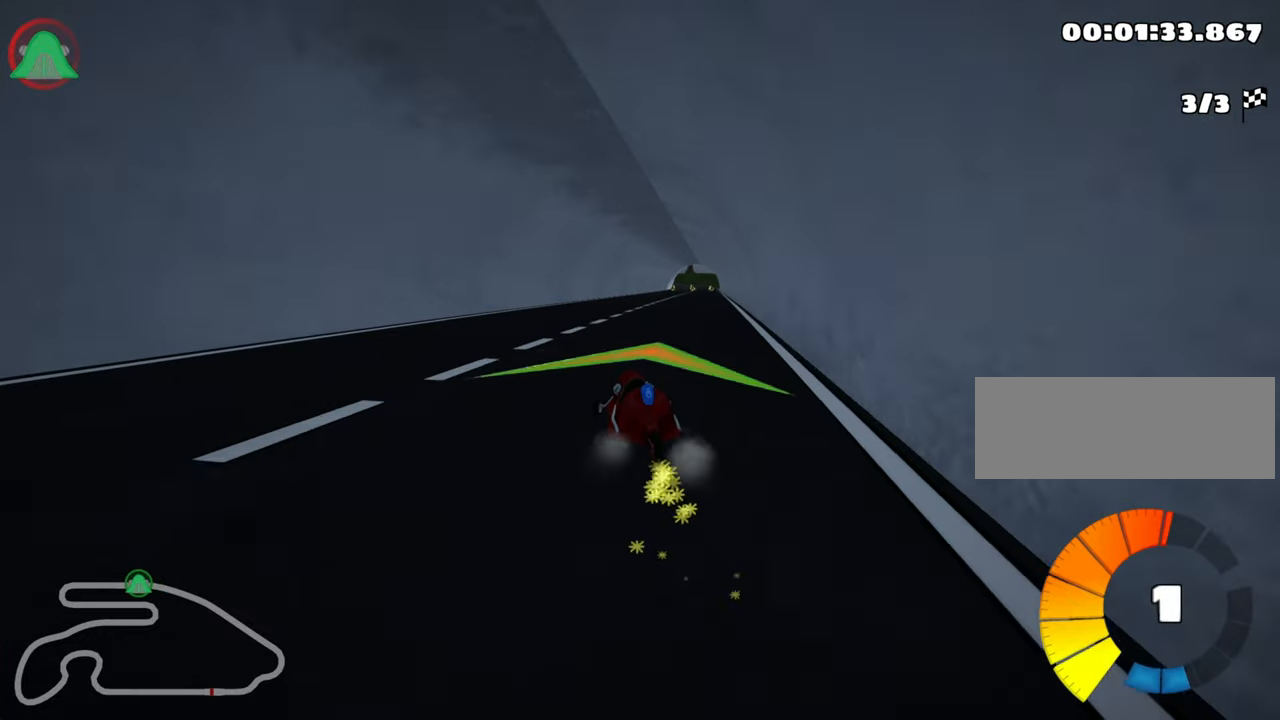
{"keys": [], "events": [[150, "skid", "up"], [367, "right", "up"], [500, "up", "up"]]}
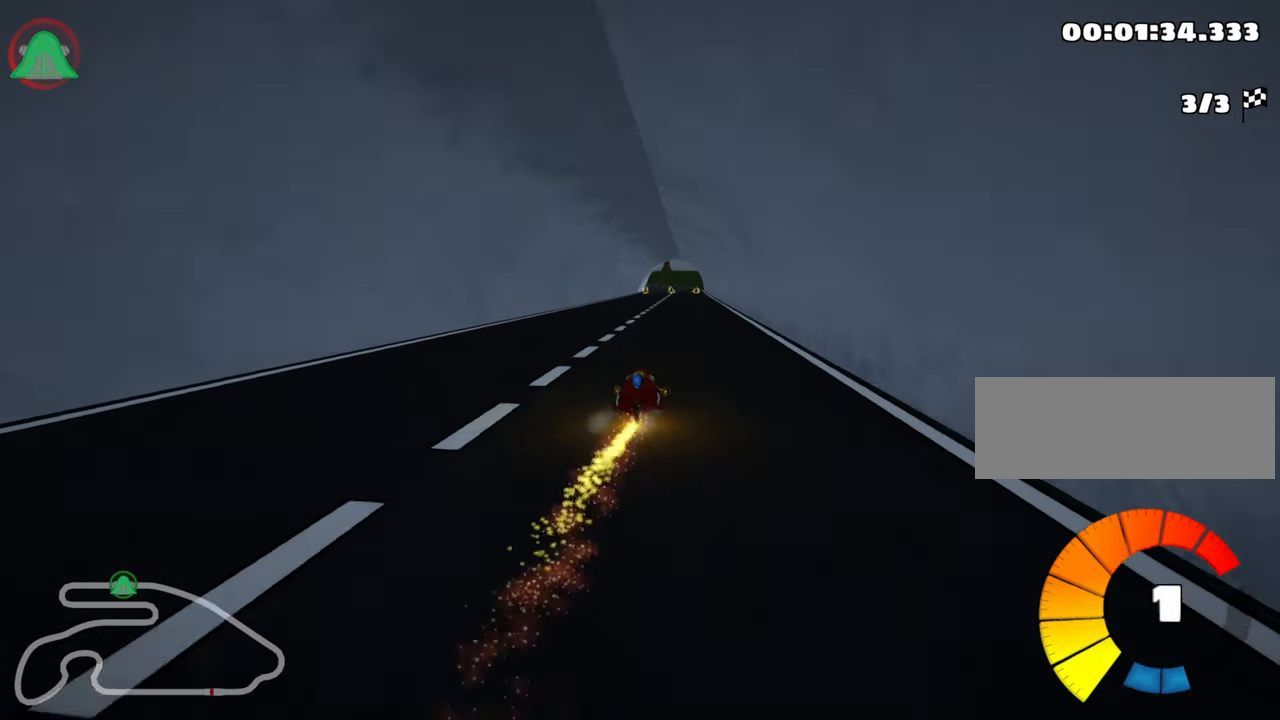
{"keys": ["down"], "events": [[500, "down", "down"]]}
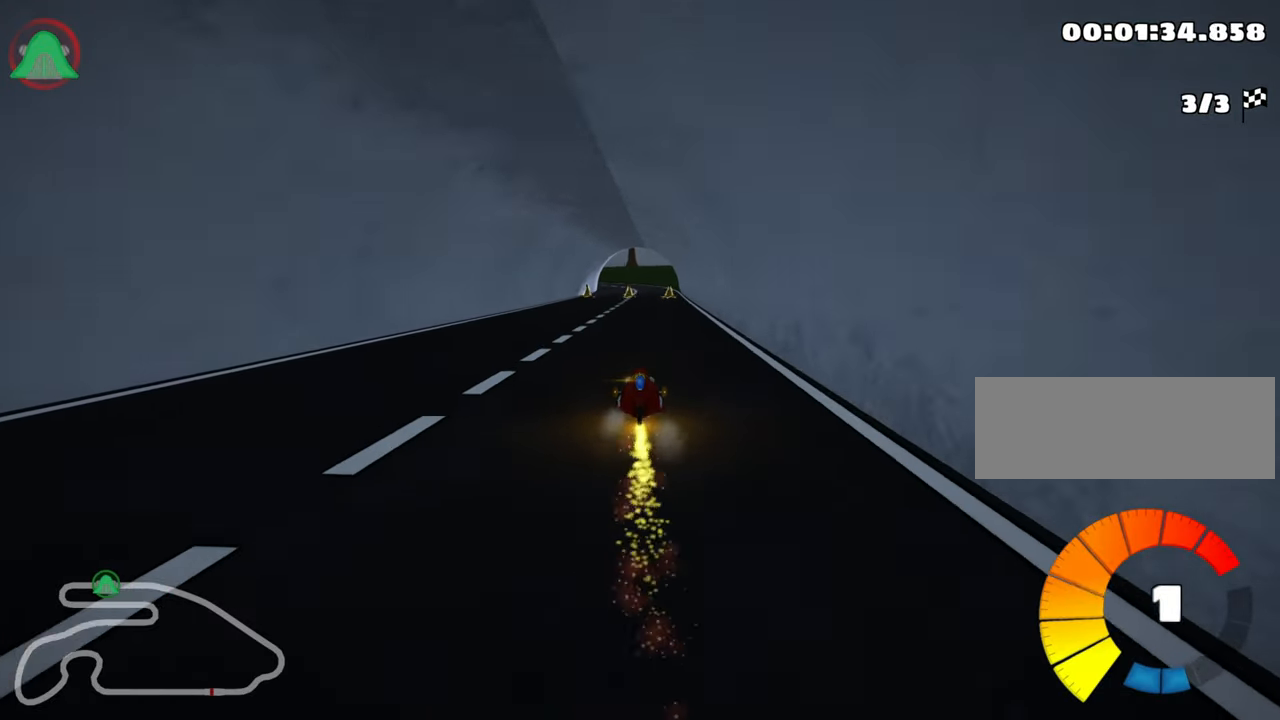
{"keys": ["right"], "events": [[83, "down", "up"], [450, "right", "down"]]}
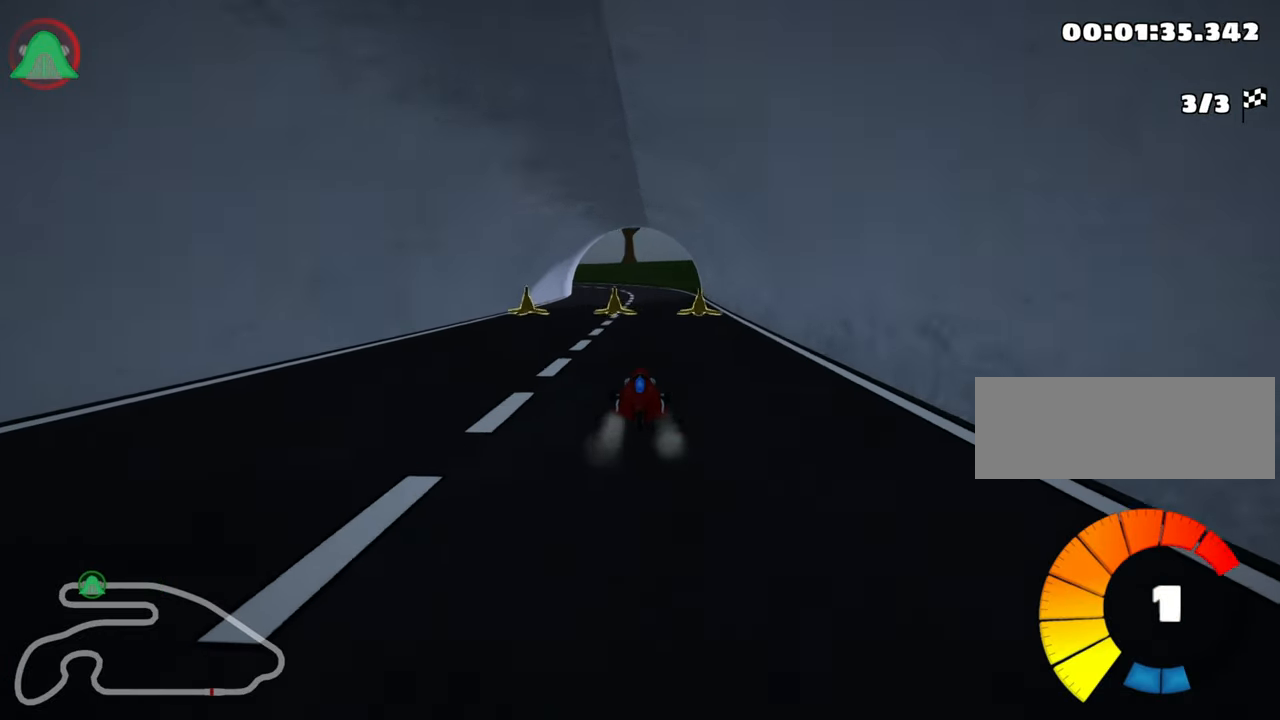
{"keys": ["left", "skid"], "events": [[150, "right", "up"], [167, "skid", "down"], [200, "left", "down"]]}
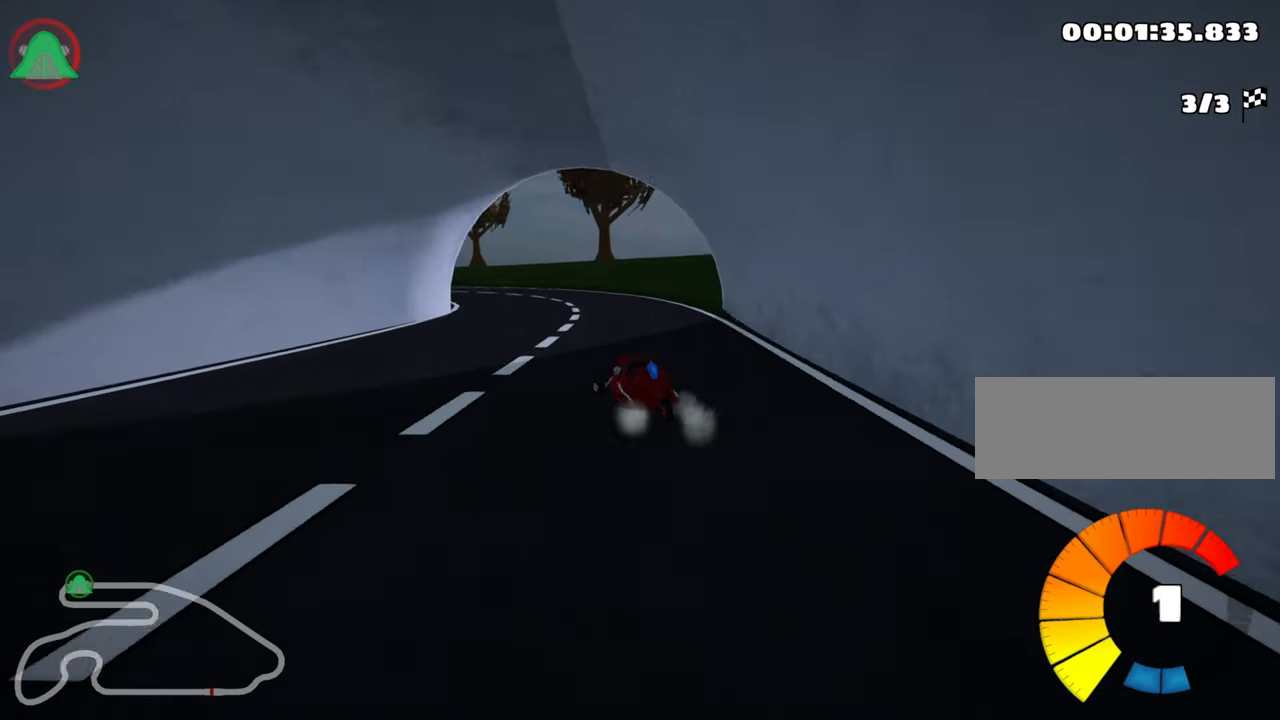
{"keys": ["left", "up"], "events": [[333, "up", "down"], [350, "skid", "up"]]}
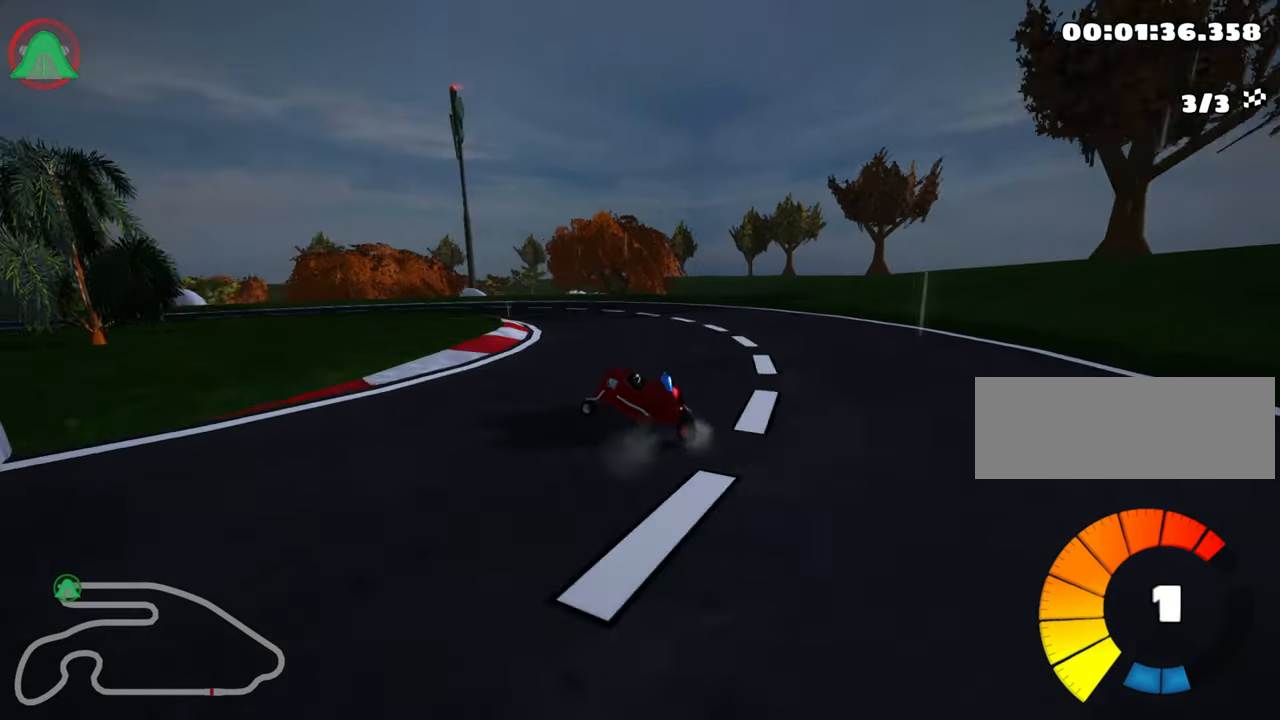
{"keys": ["left", "skid", "up"], "events": [[167, "skid", "down"]]}
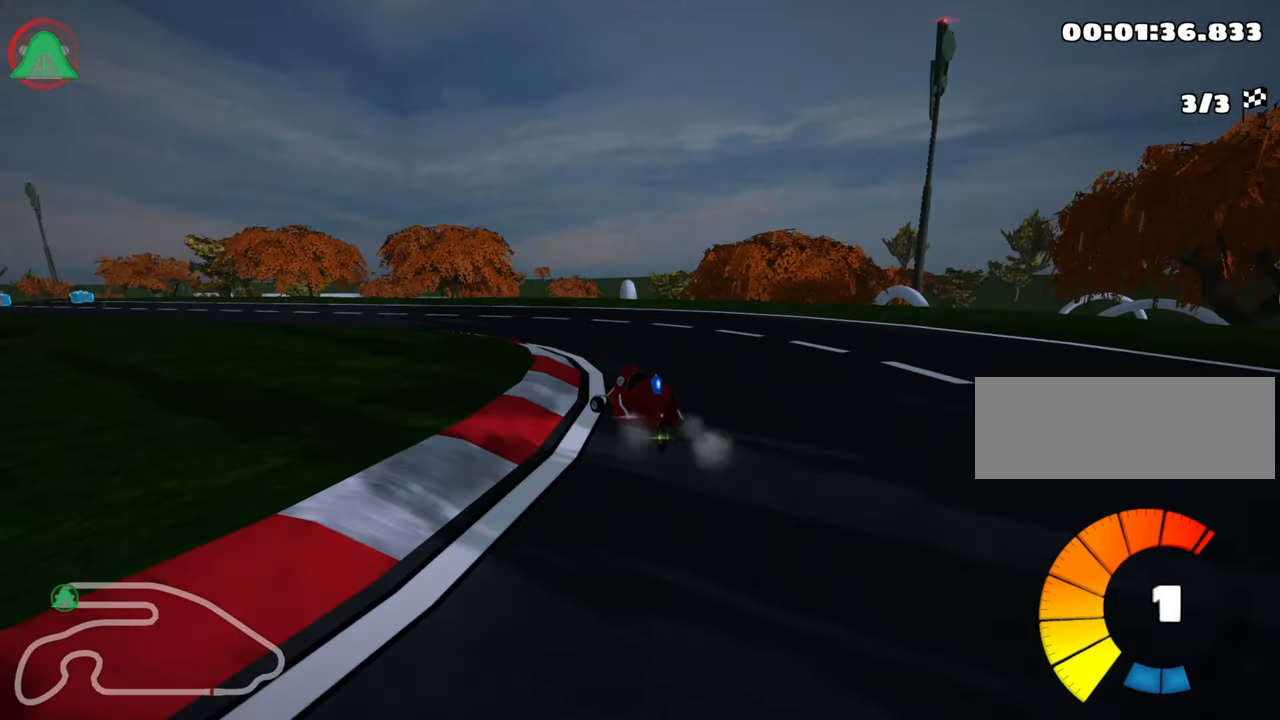
{"keys": ["left", "up"], "events": [[183, "nitro", "down"], [383, "nitro", "up"], [433, "skid", "up"]]}
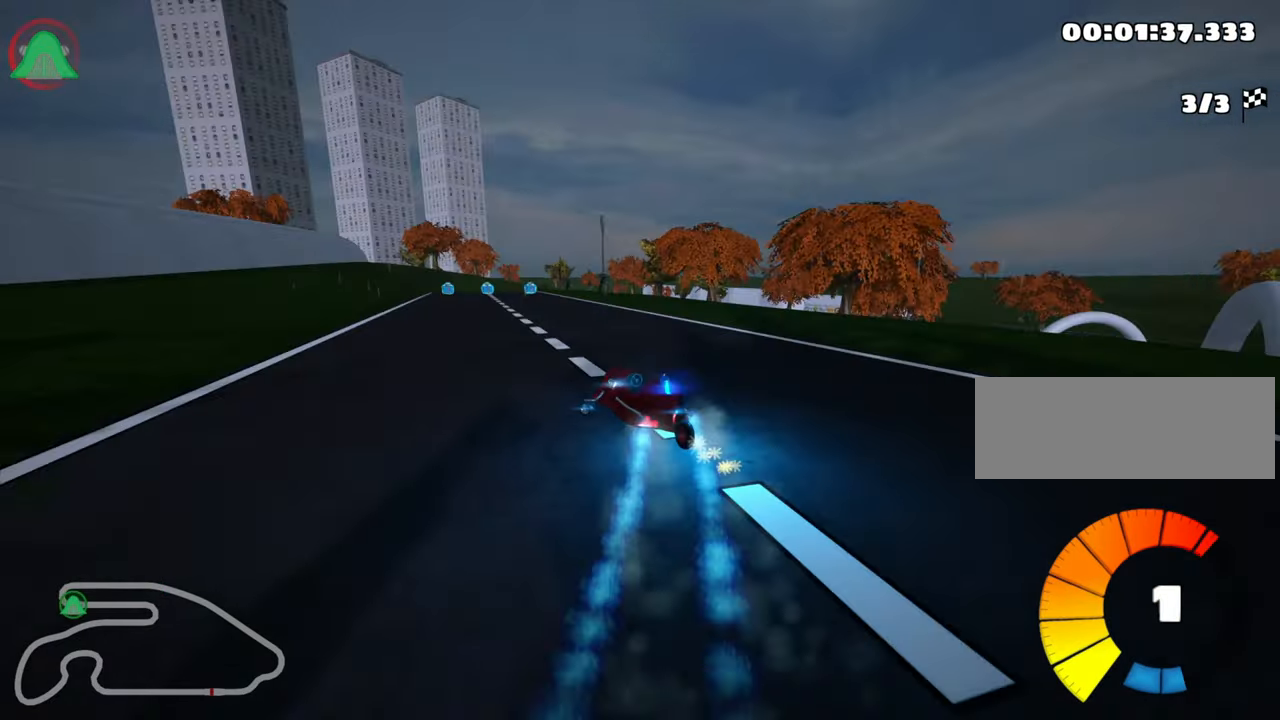
{"keys": ["skid", "up"], "events": [[50, "left", "up"], [250, "skid", "down"], [283, "right", "down"], [467, "right", "up"]]}
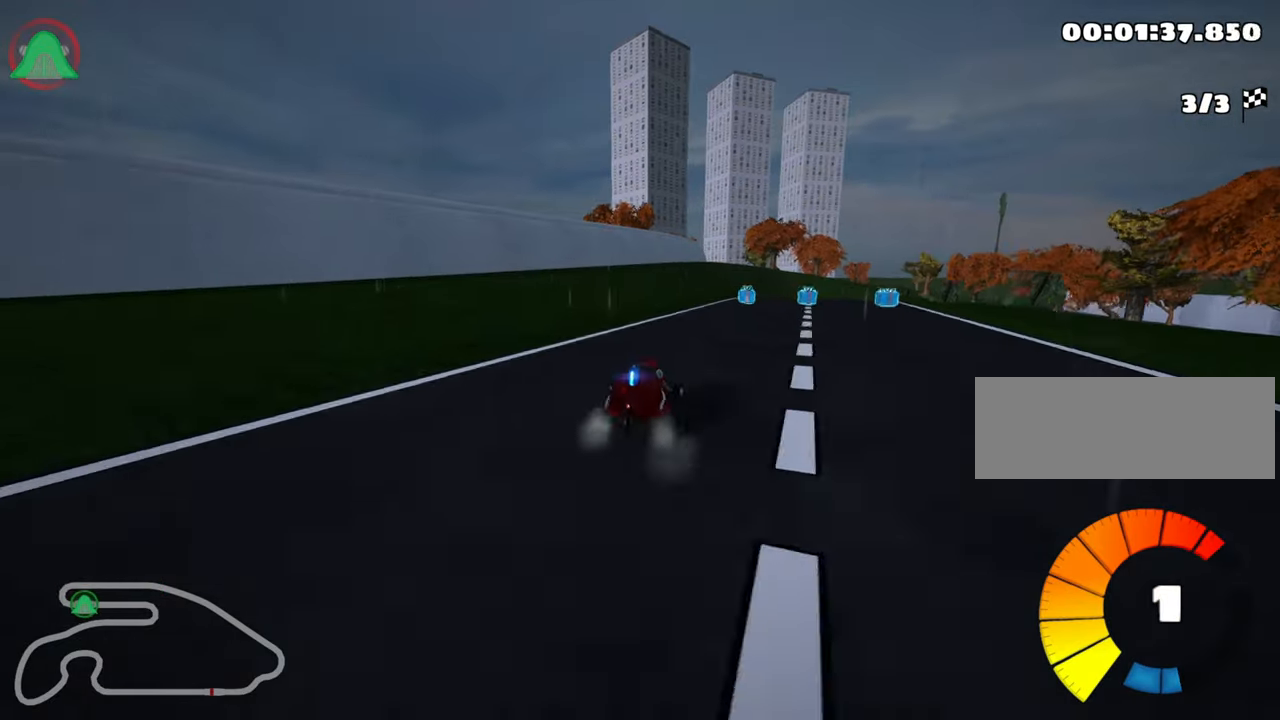
{"keys": ["left", "skid", "up"], "events": [[67, "left", "down"], [233, "left", "up"], [500, "left", "down"]]}
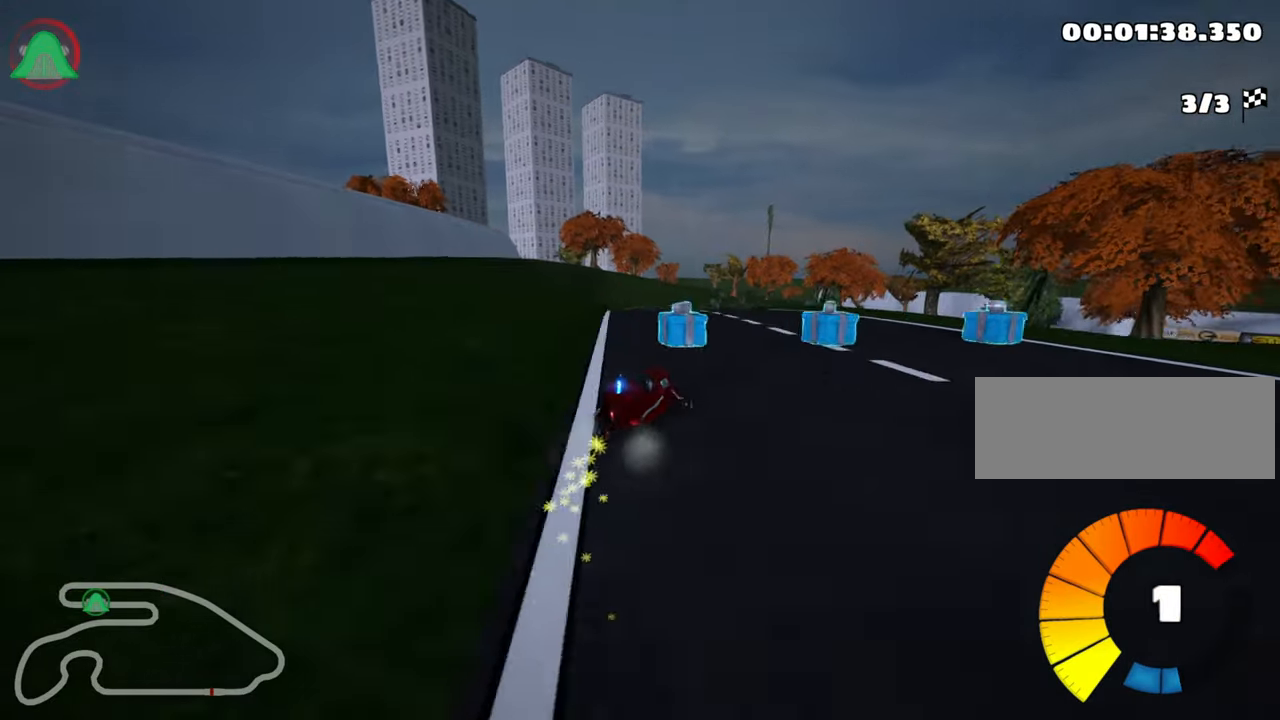
{"keys": ["left", "skid", "up"], "events": []}
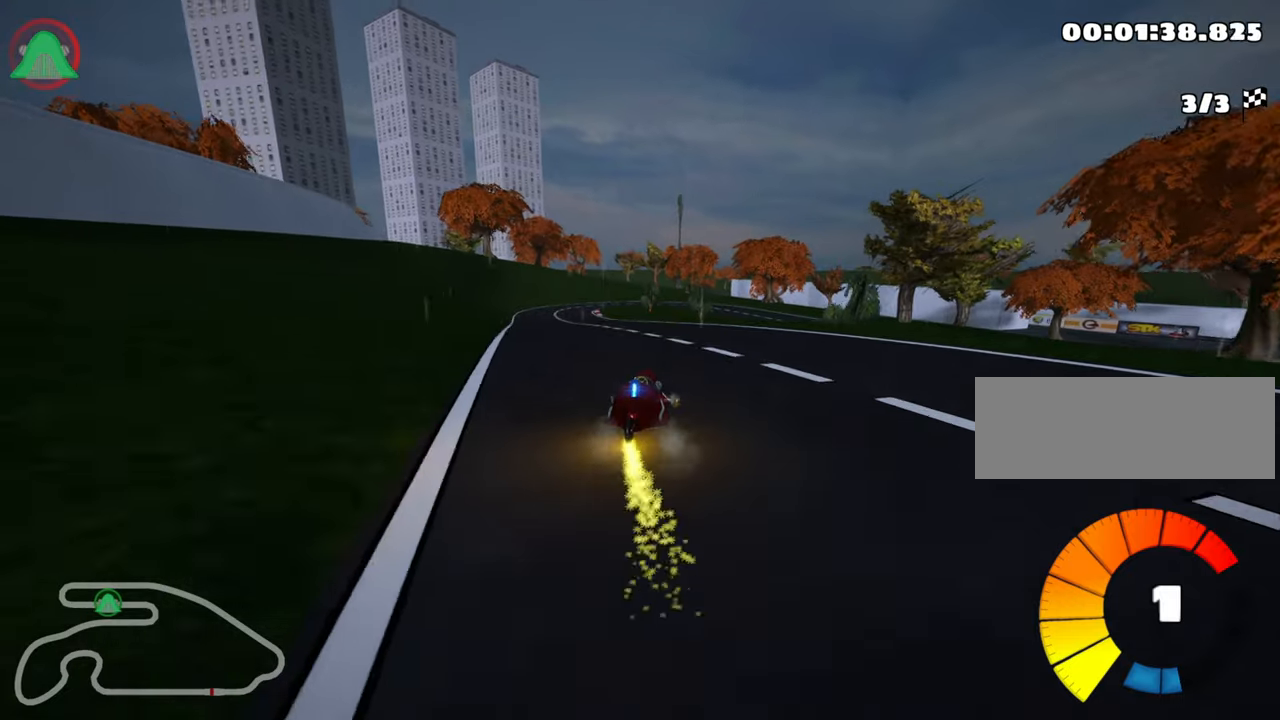
{"keys": ["left", "up"], "events": [[134, "skid", "up"]]}
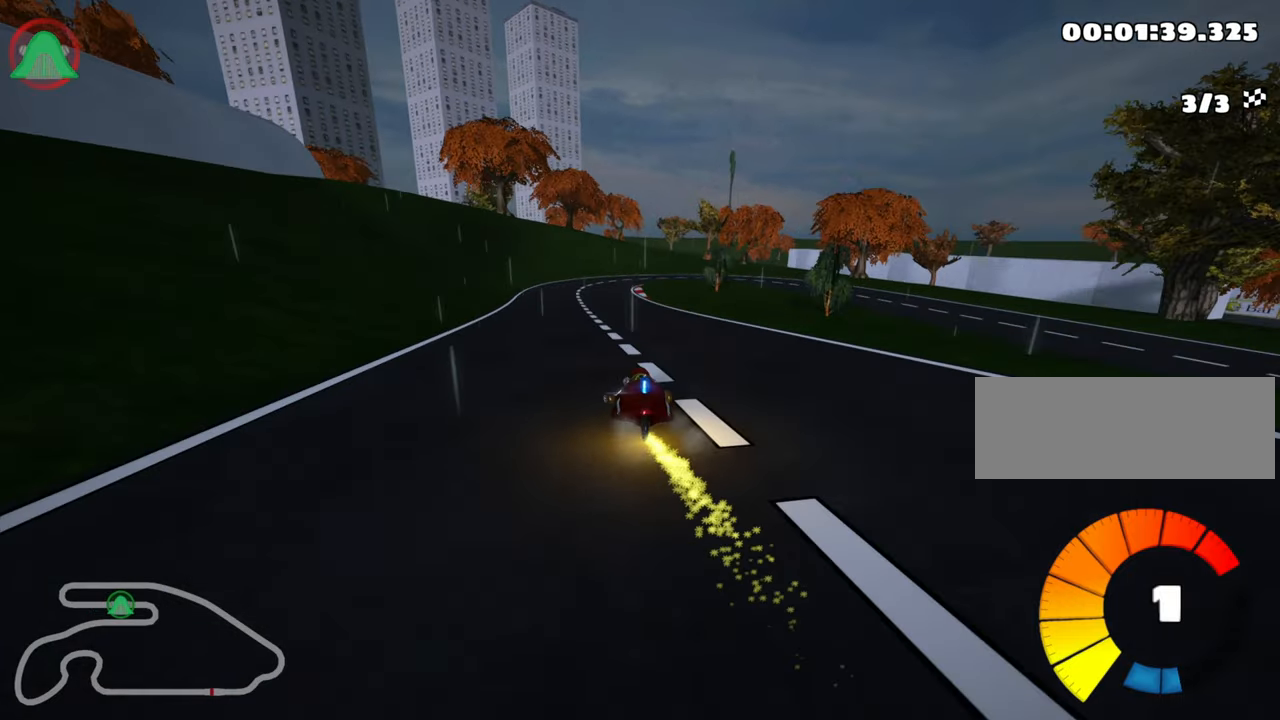
{"keys": ["right", "skid"], "events": [[100, "left", "up"], [200, "skid", "down"], [234, "right", "down"], [317, "up", "up"]]}
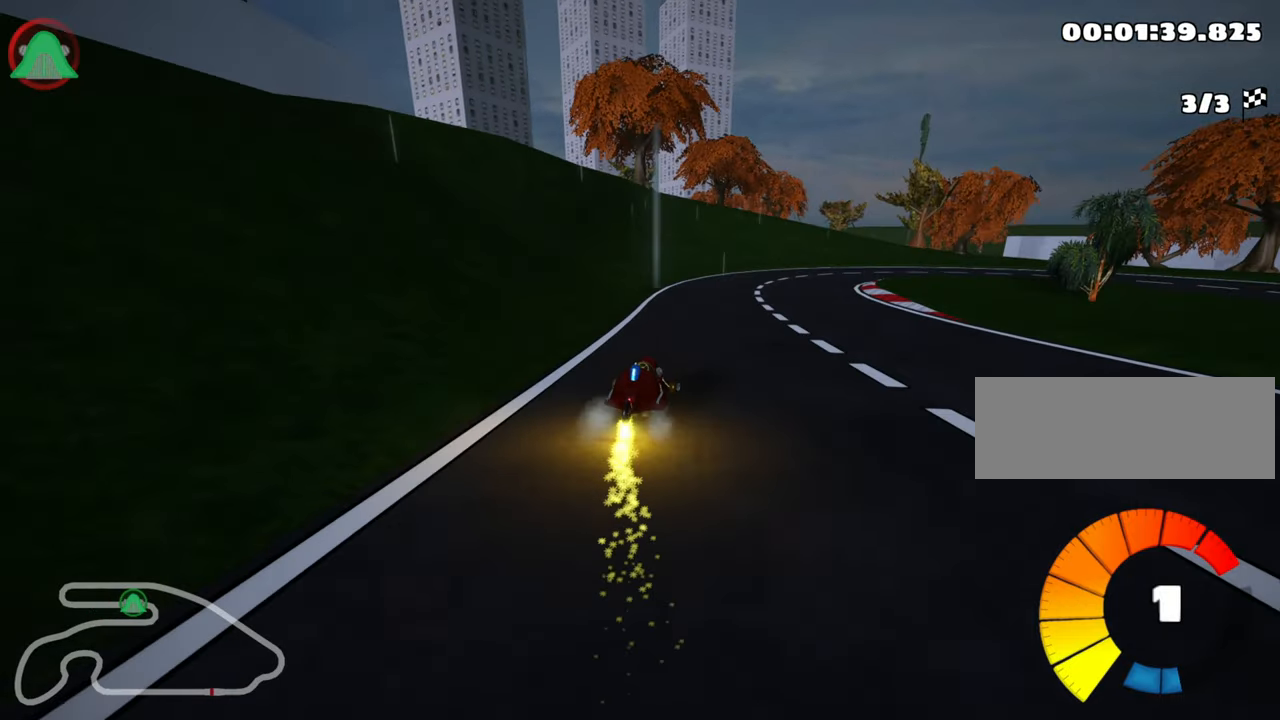
{"keys": ["right", "skid"], "events": [[50, "down", "down"], [134, "down", "up"]]}
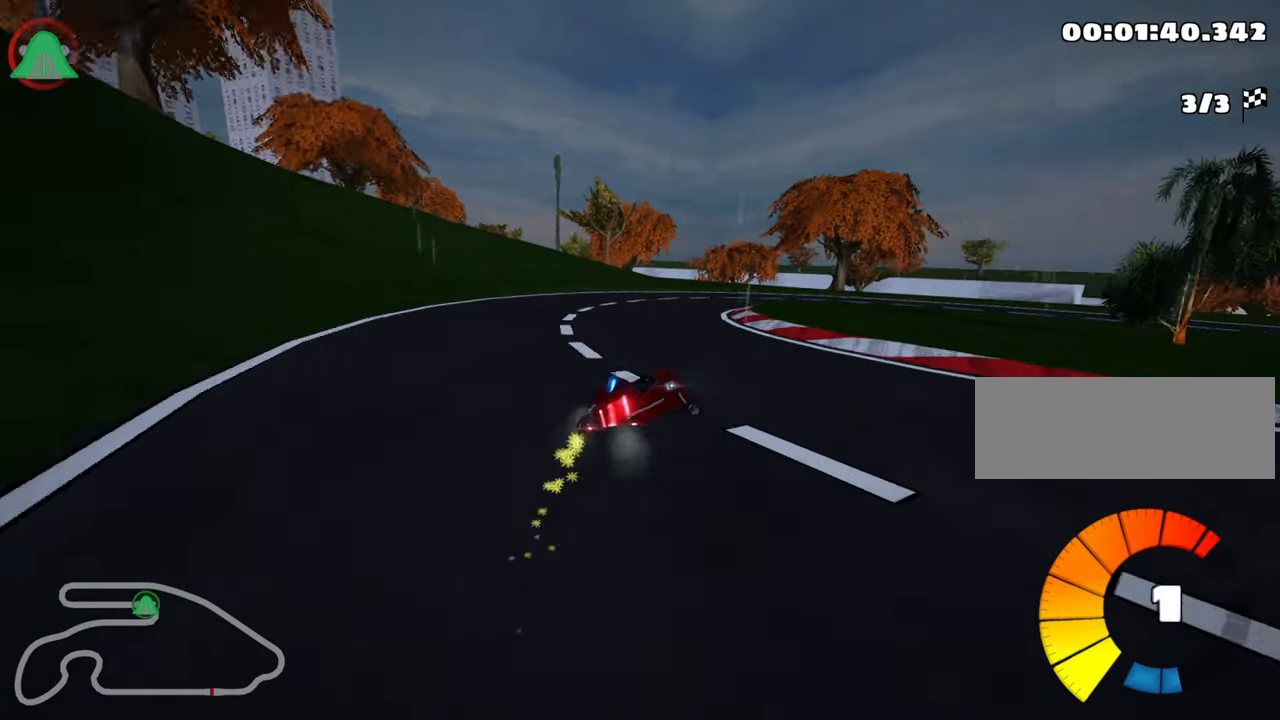
{"keys": ["right", "up"], "events": [[200, "skid", "up"], [234, "up", "down"]]}